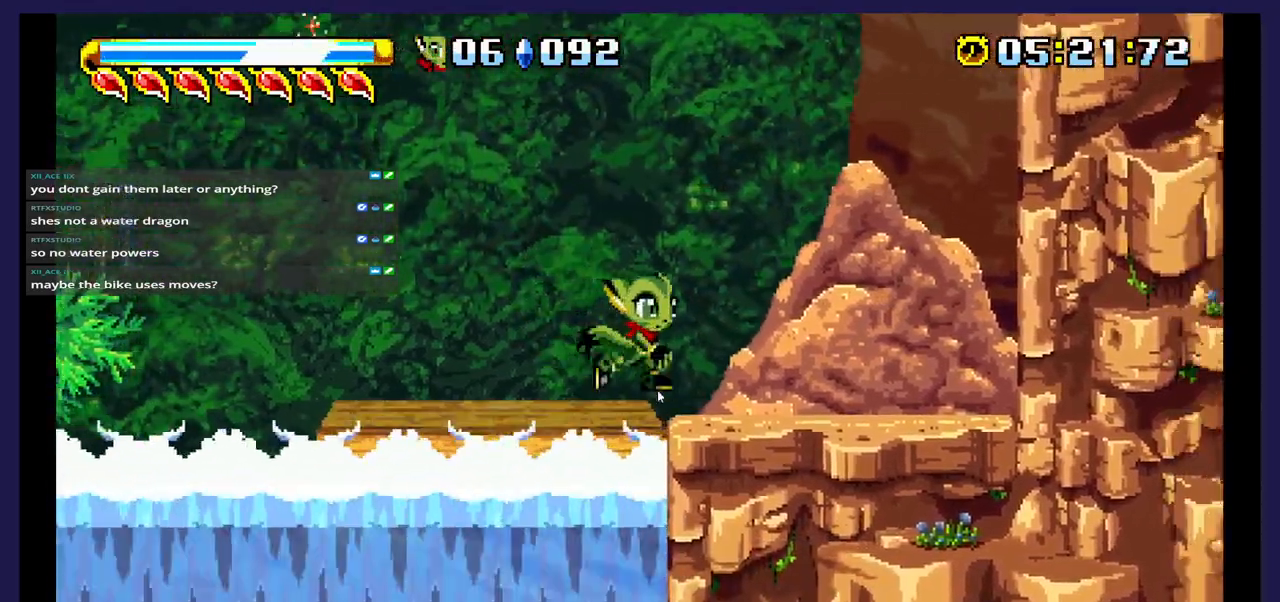
Gameplay with a controller (Xbox layout); each line is a JSON object with the inputs held at the frame after it. "events" lists button and stick changes between this image and that frame as [ms after this image, input, new state], when the widget could be followed in between. Not read: left_stick right_stick.
{"buttons": ["DPAD_LEFT"], "events": [[83, "DPAD_RIGHT", "up"], [300, "DPAD_LEFT", "down"]]}
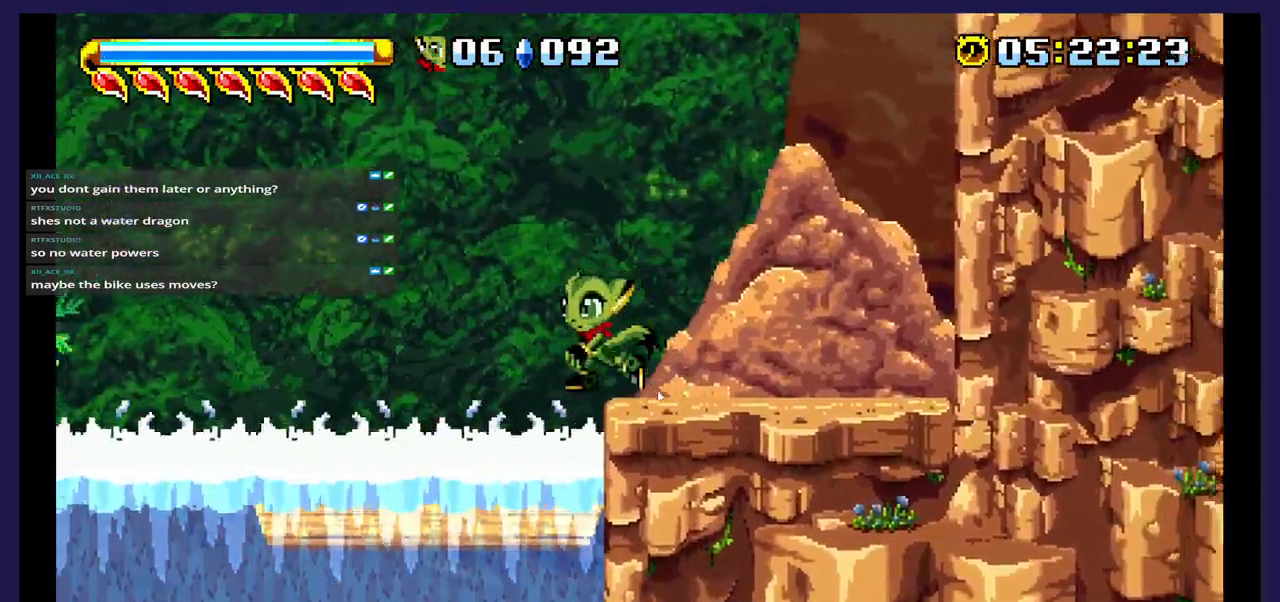
{"buttons": [], "events": [[150, "DPAD_LEFT", "up"], [250, "DPAD_RIGHT", "down"], [400, "DPAD_RIGHT", "up"]]}
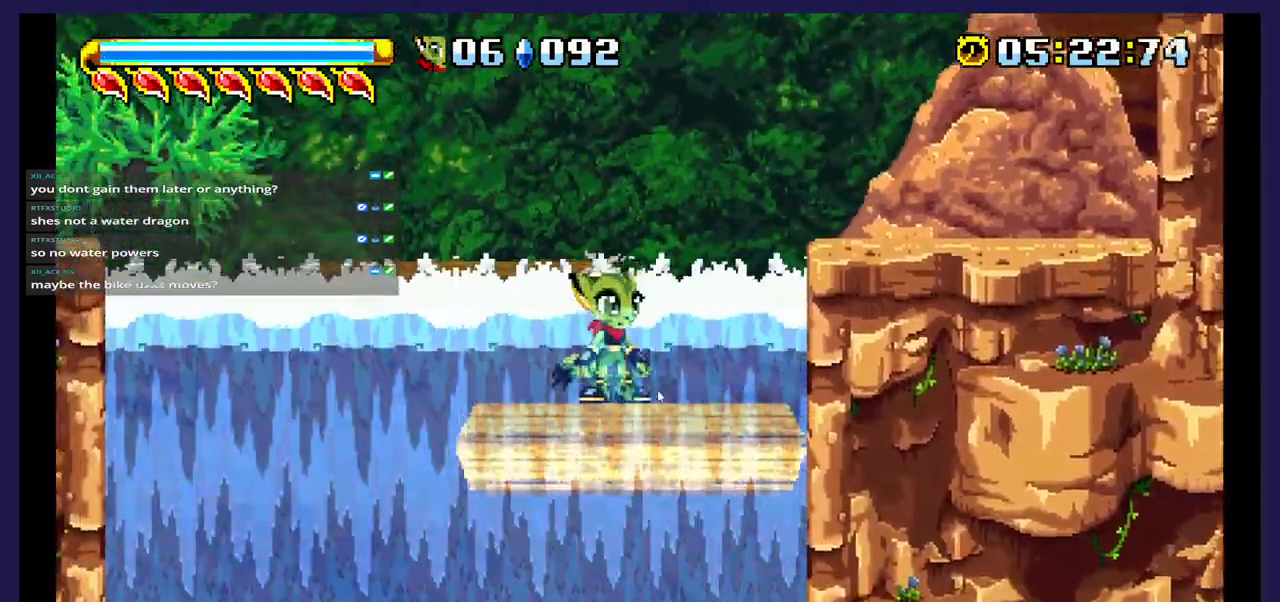
{"buttons": [], "events": [[233, "DPAD_RIGHT", "down"], [400, "DPAD_RIGHT", "up"]]}
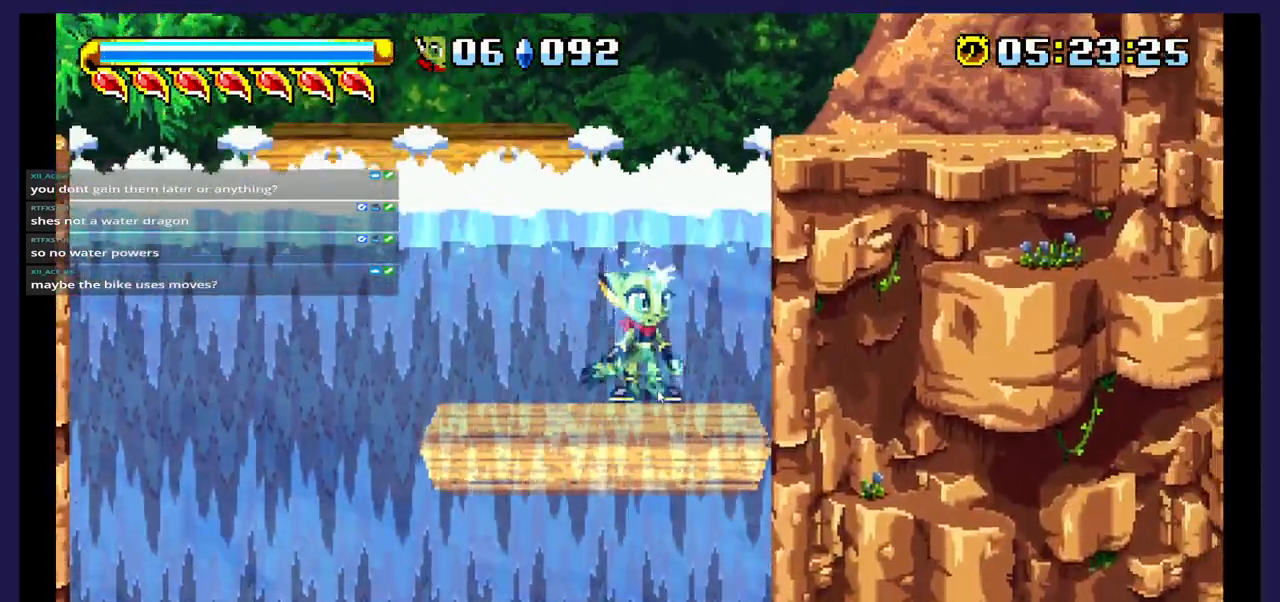
{"buttons": [], "events": []}
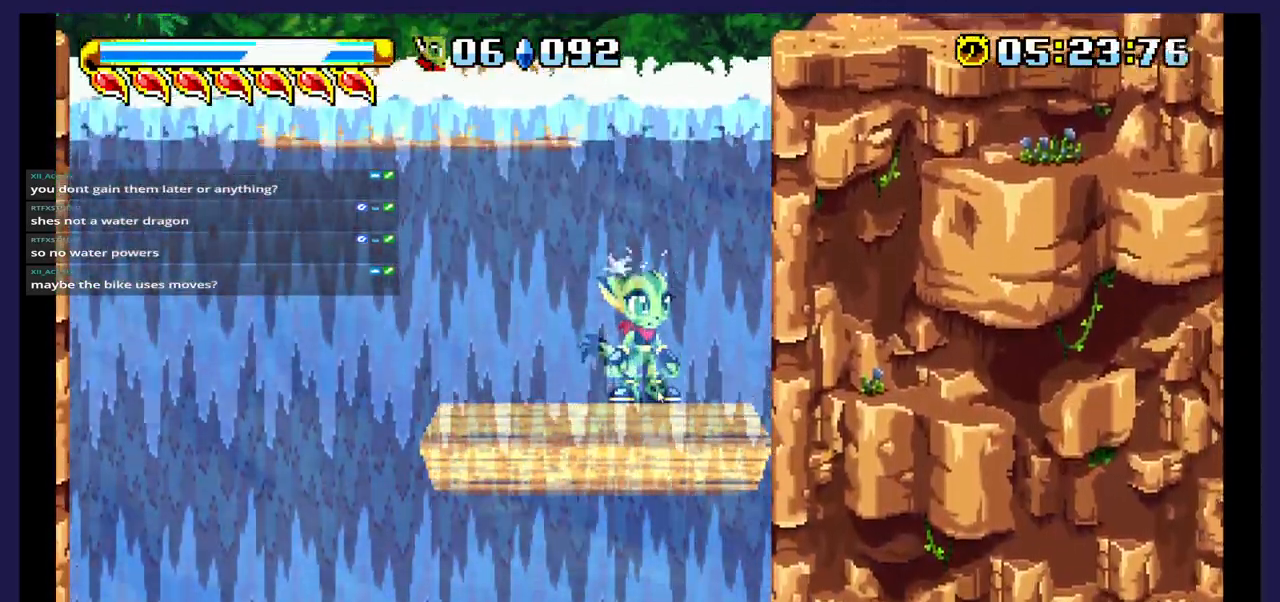
{"buttons": [], "events": [[350, "DPAD_DOWN", "down"], [483, "DPAD_DOWN", "up"]]}
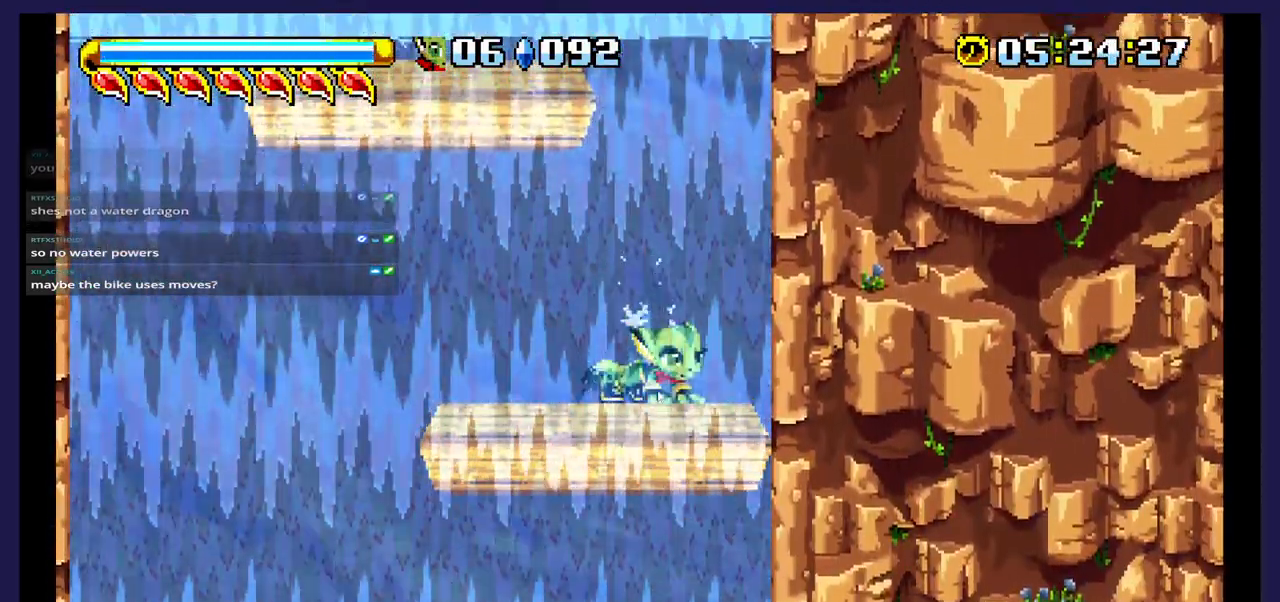
{"buttons": ["DPAD_DOWN"], "events": [[50, "DPAD_DOWN", "down"], [200, "DPAD_DOWN", "up"], [250, "DPAD_DOWN", "down"], [350, "DPAD_DOWN", "up"], [433, "DPAD_DOWN", "down"]]}
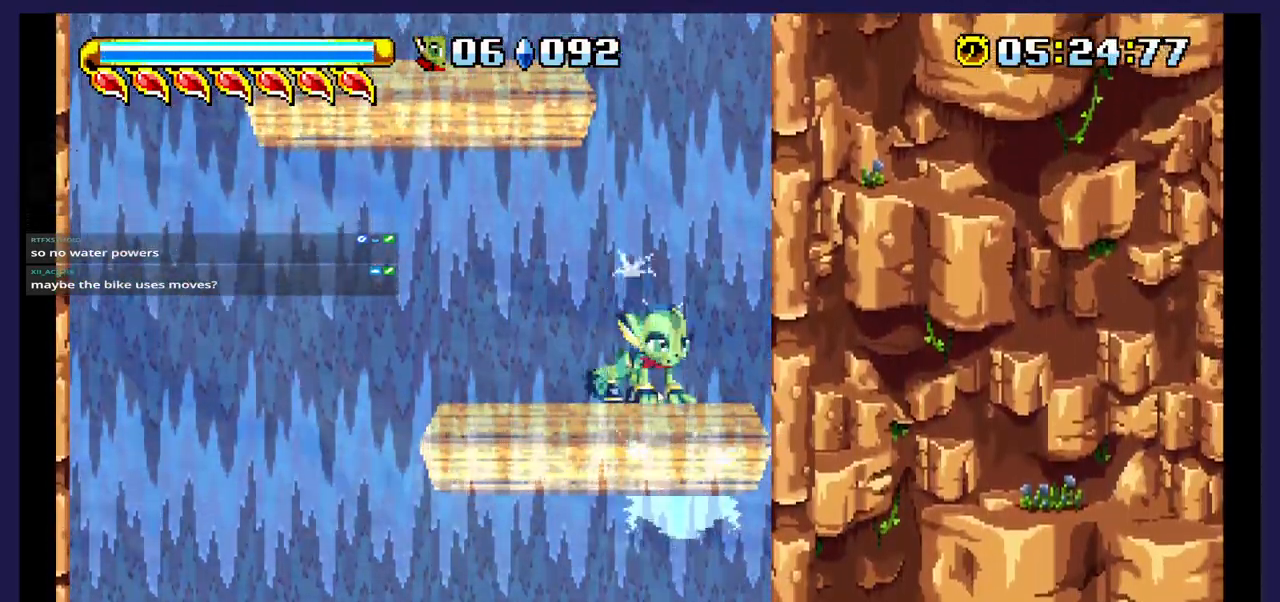
{"buttons": ["DPAD_DOWN"], "events": [[50, "DPAD_DOWN", "up"], [117, "DPAD_DOWN", "down"], [233, "DPAD_DOWN", "up"], [283, "DPAD_DOWN", "down"]]}
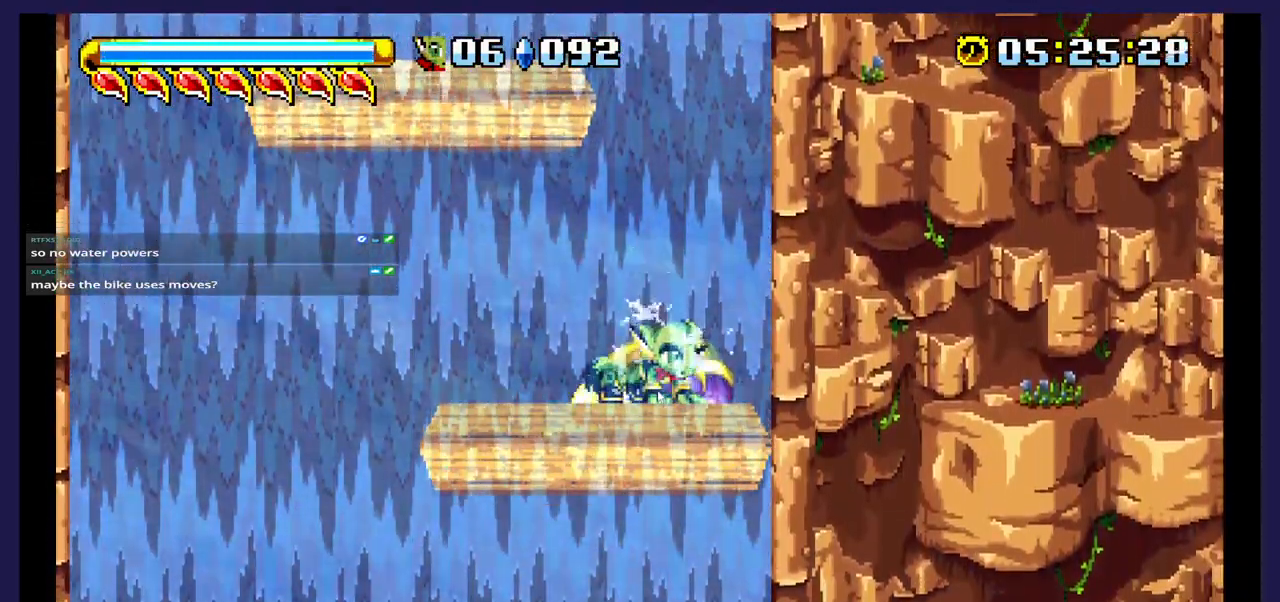
{"buttons": [], "events": [[483, "DPAD_DOWN", "up"]]}
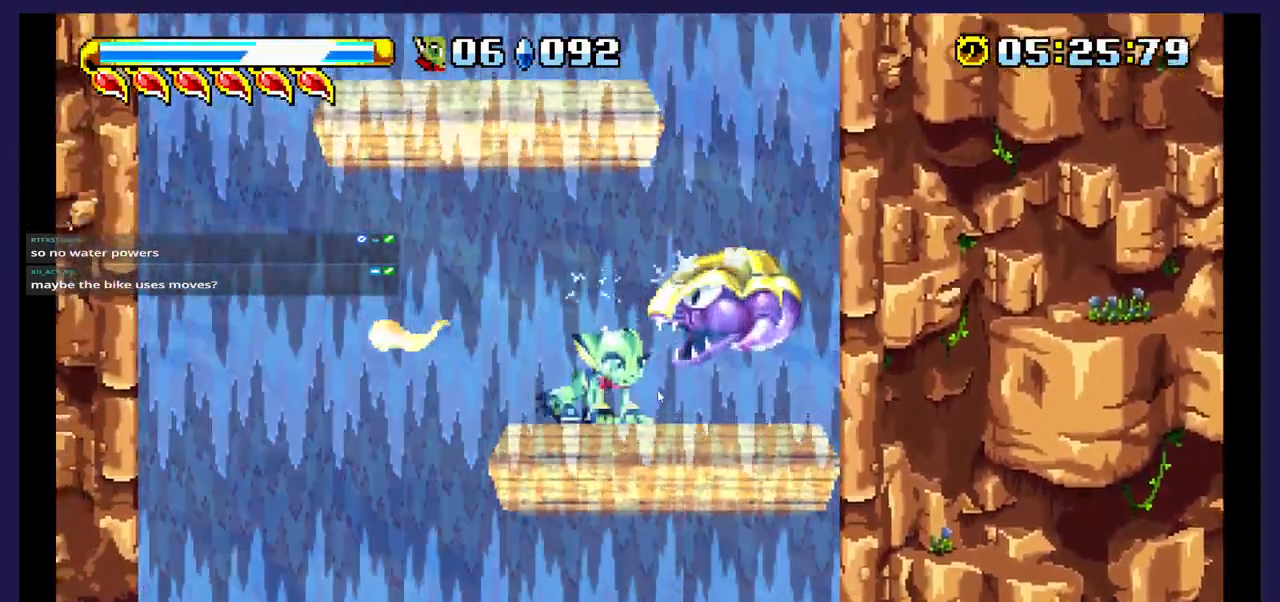
{"buttons": [], "events": [[333, "DPAD_RIGHT", "down"], [483, "DPAD_RIGHT", "up"]]}
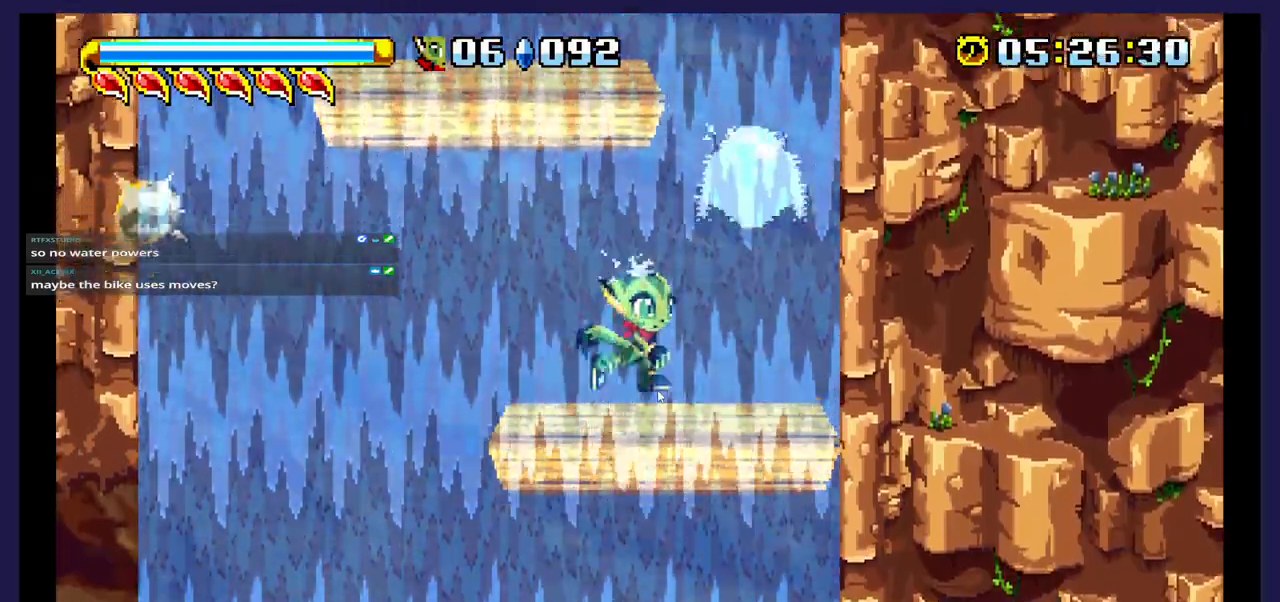
{"buttons": [], "events": [[117, "DPAD_DOWN", "down"], [283, "DPAD_DOWN", "up"], [350, "DPAD_DOWN", "down"], [500, "DPAD_DOWN", "up"]]}
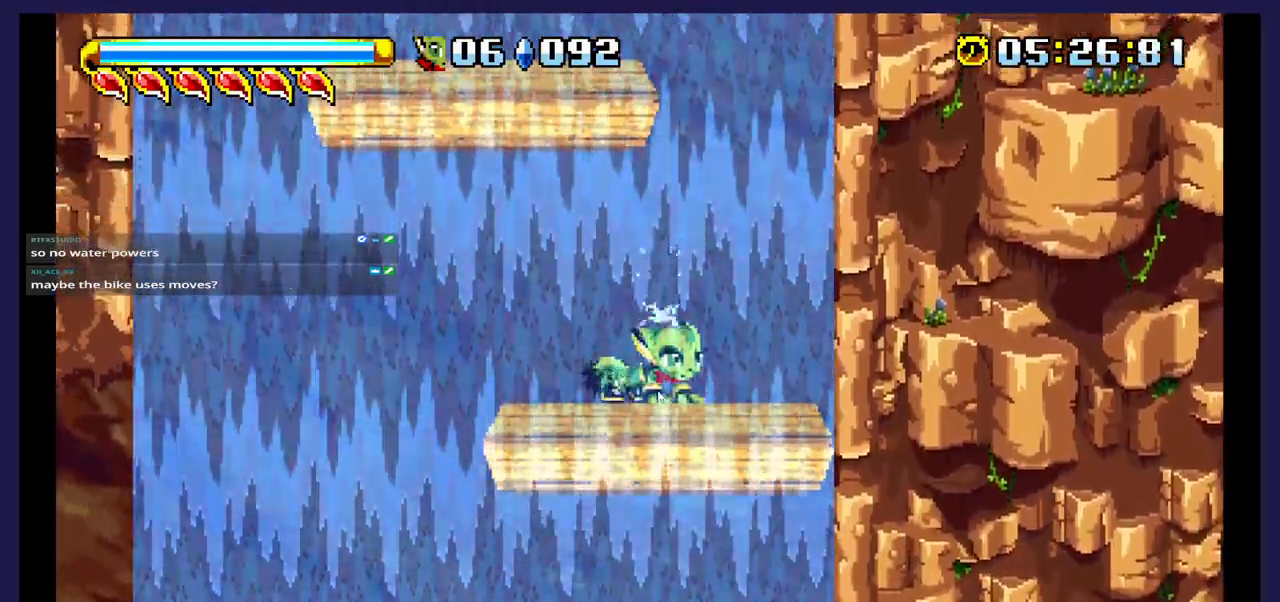
{"buttons": [], "events": [[83, "DPAD_DOWN", "down"], [183, "DPAD_DOWN", "up"], [267, "DPAD_DOWN", "down"], [383, "DPAD_DOWN", "up"]]}
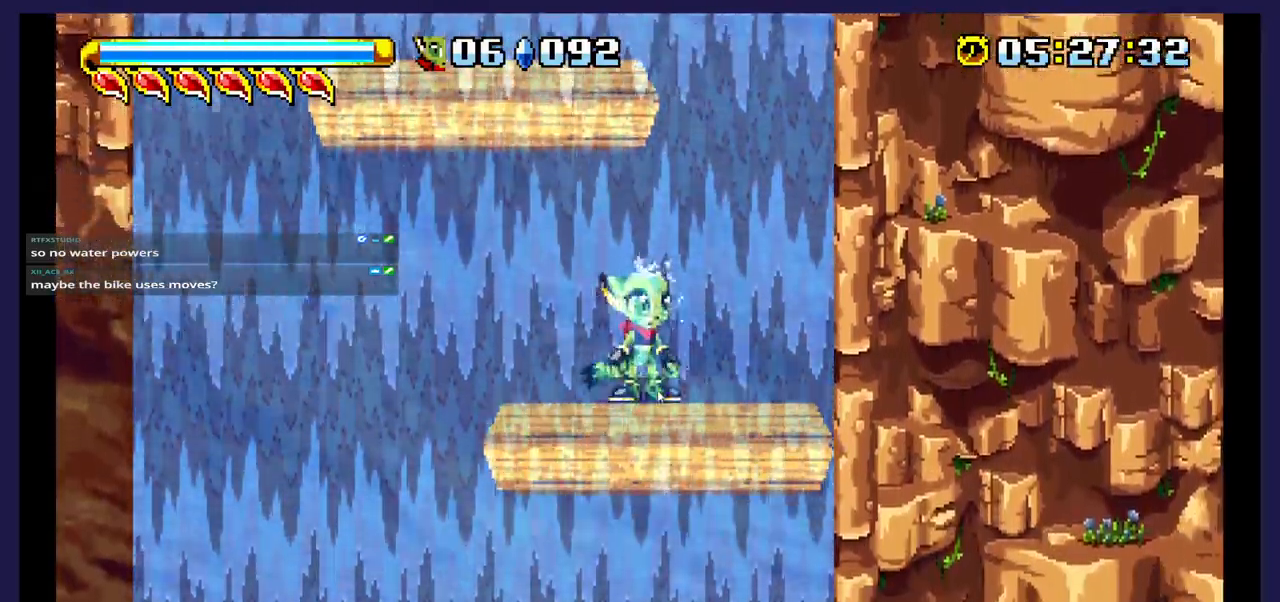
{"buttons": ["DPAD_RIGHT"], "events": [[183, "DPAD_LEFT", "down"], [267, "DPAD_LEFT", "up"], [433, "DPAD_RIGHT", "down"]]}
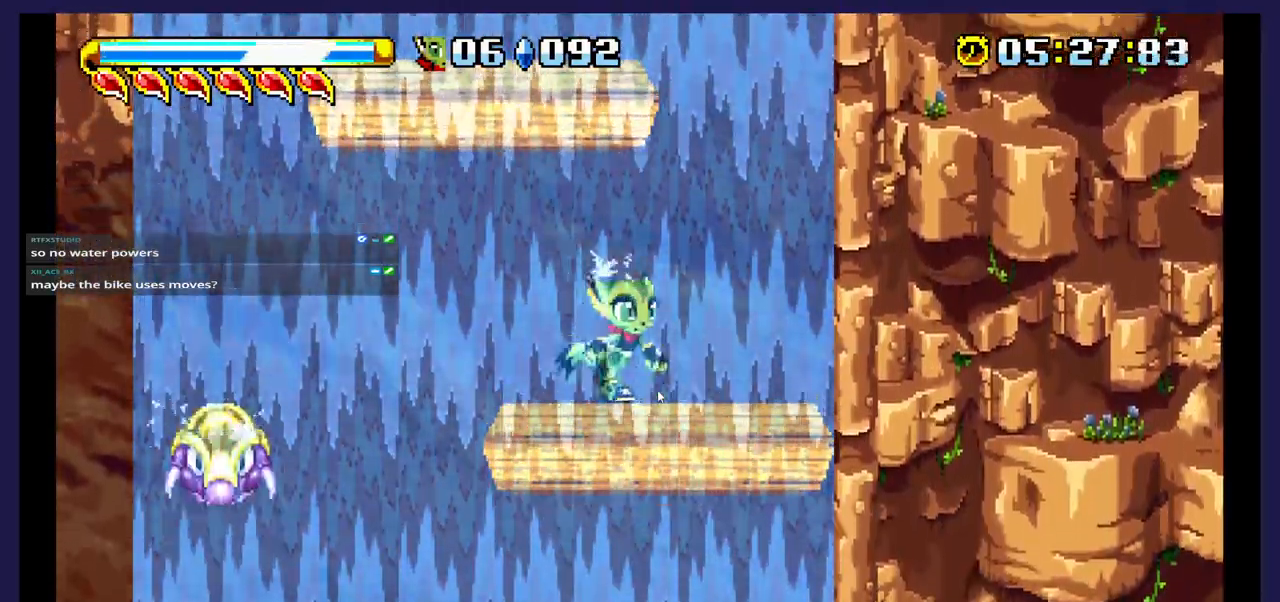
{"buttons": ["DPAD_RIGHT"], "events": [[67, "DPAD_RIGHT", "up"], [383, "DPAD_RIGHT", "down"]]}
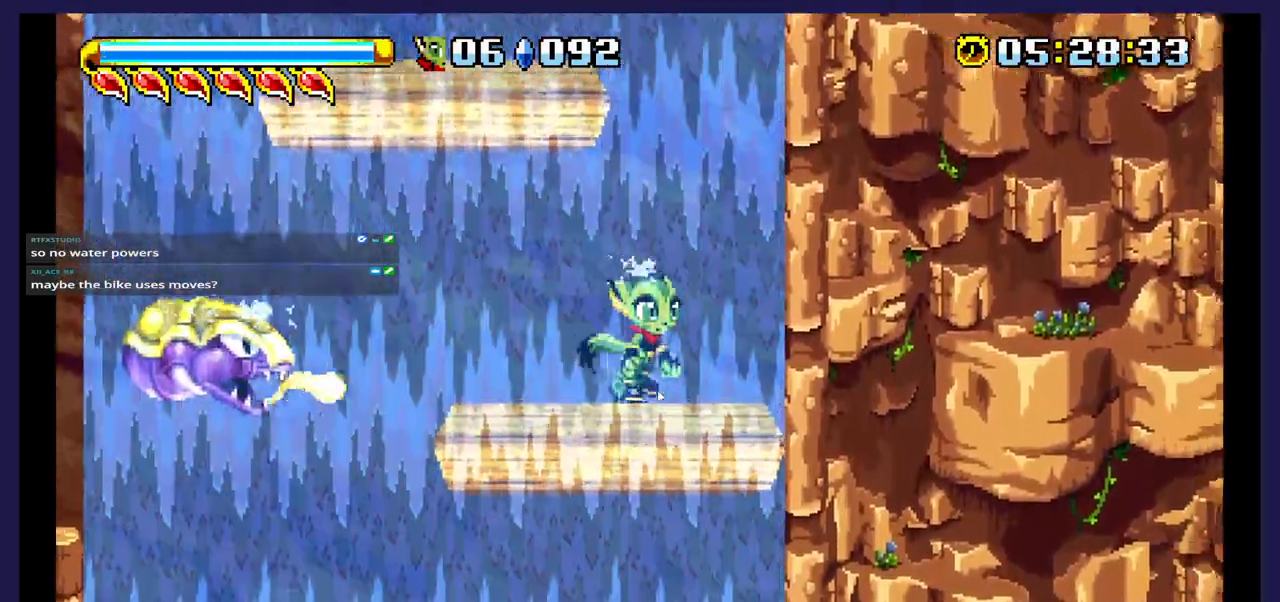
{"buttons": [], "events": [[100, "DPAD_RIGHT", "up"], [250, "A", "down"], [350, "A", "up"], [350, "DPAD_LEFT", "down"], [500, "DPAD_LEFT", "up"]]}
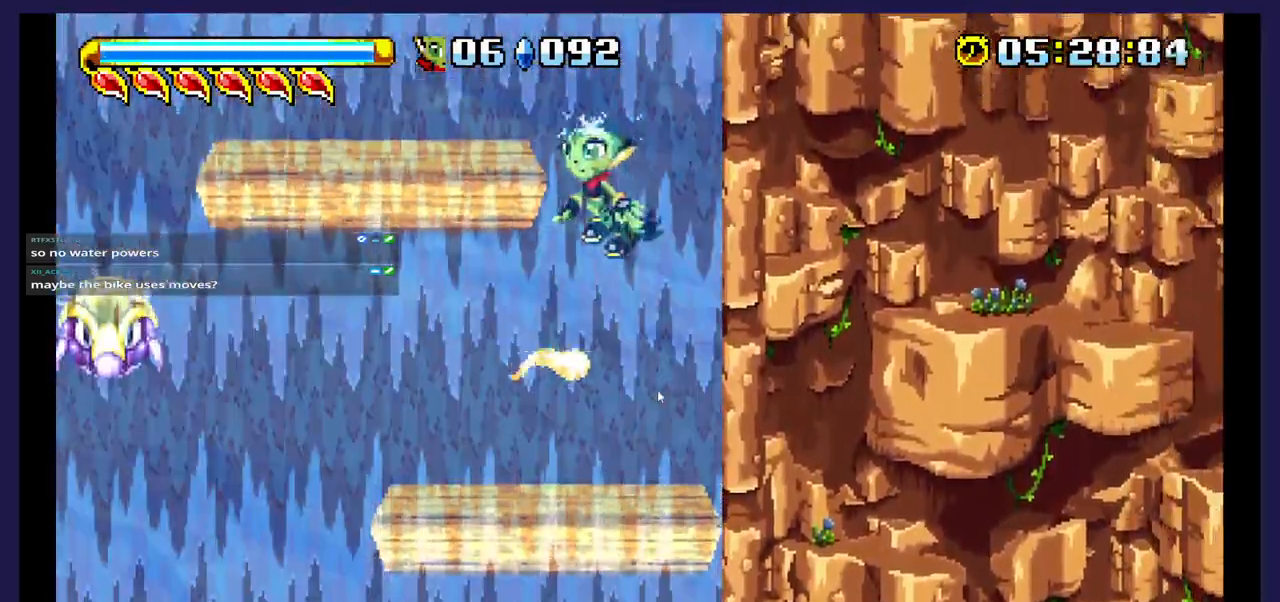
{"buttons": ["DPAD_LEFT"], "events": [[117, "DPAD_RIGHT", "down"], [267, "DPAD_RIGHT", "up"], [467, "DPAD_LEFT", "down"]]}
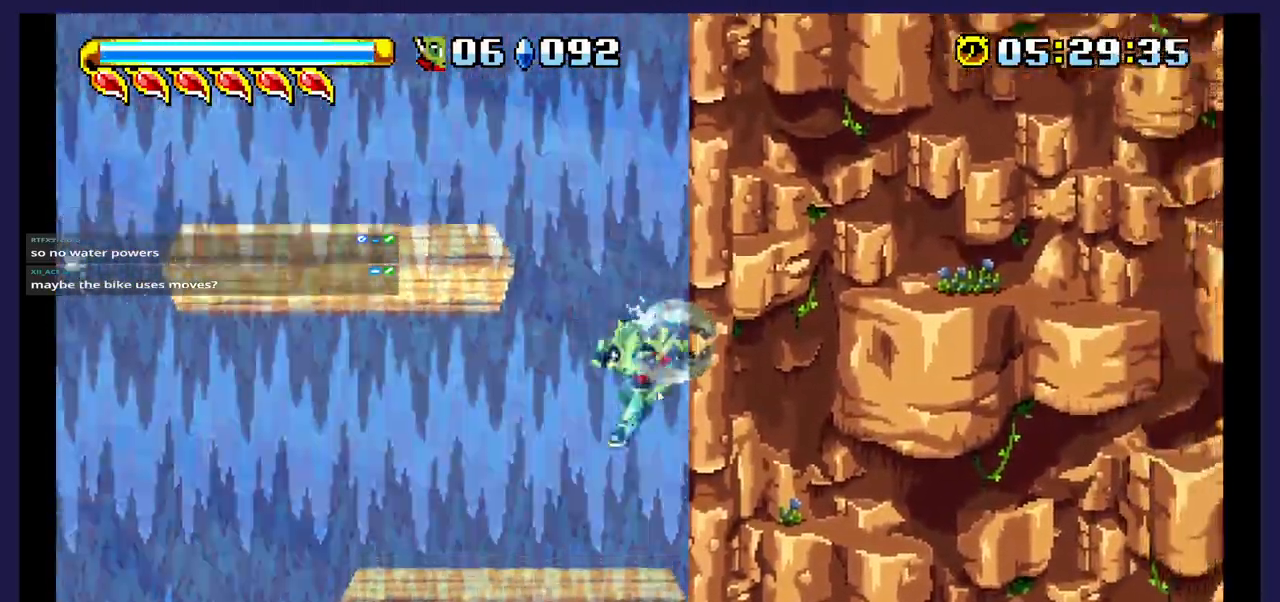
{"buttons": ["DPAD_LEFT"], "events": [[83, "DPAD_LEFT", "up"], [250, "DPAD_LEFT", "down"]]}
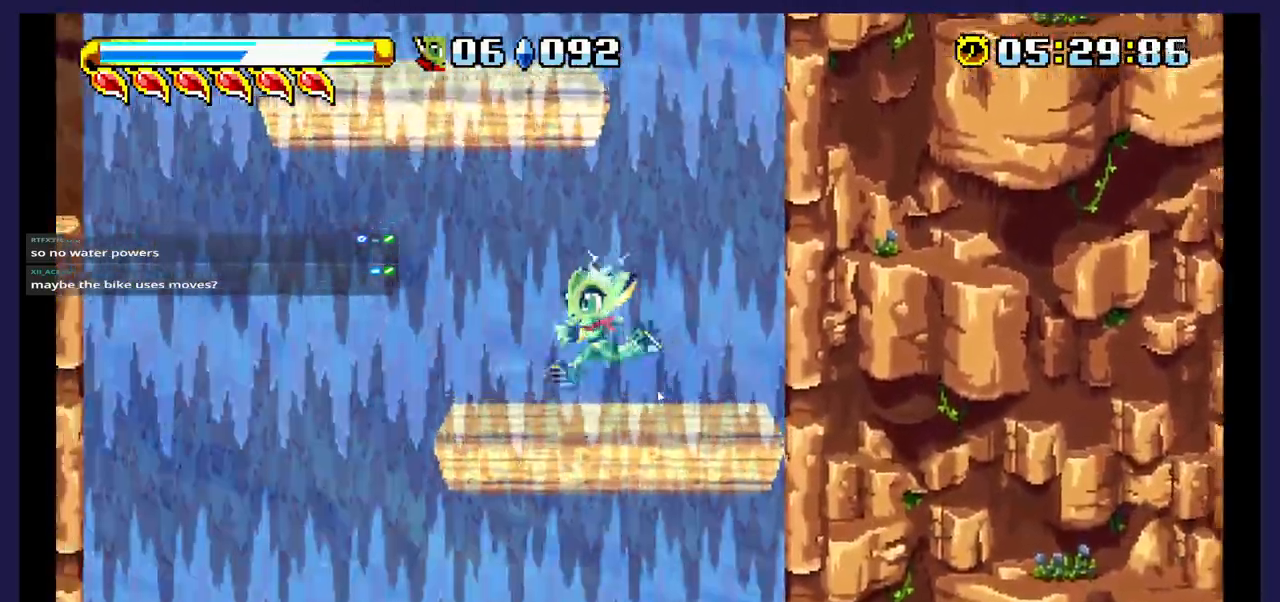
{"buttons": ["DPAD_RIGHT"], "events": [[367, "DPAD_LEFT", "up"], [400, "DPAD_RIGHT", "down"]]}
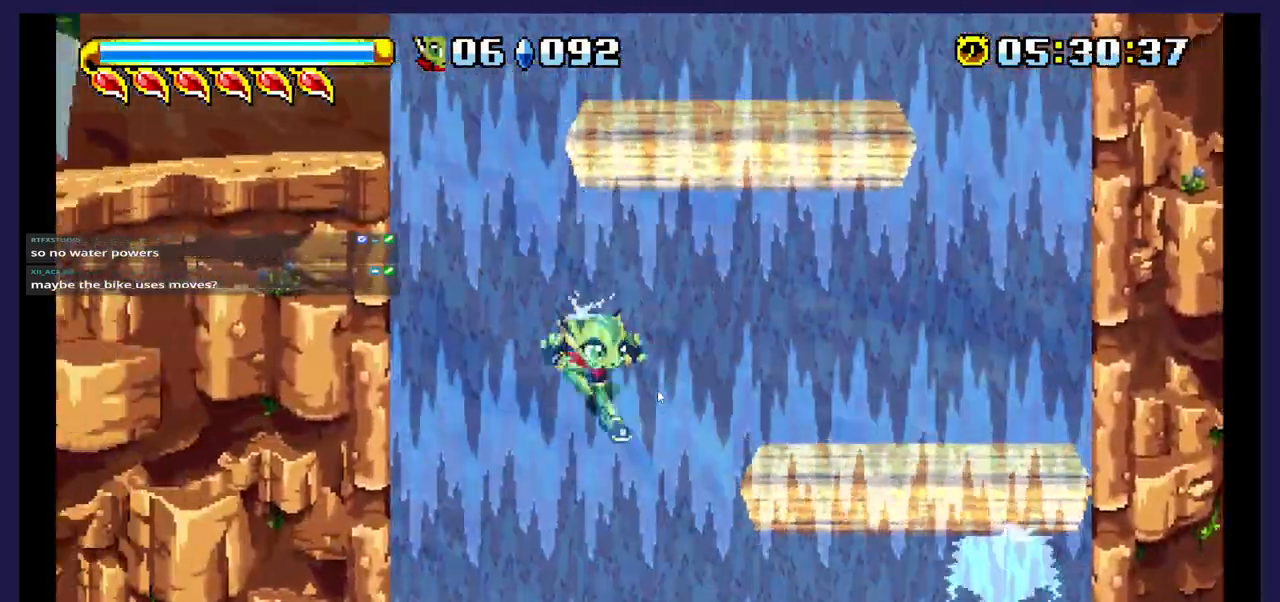
{"buttons": ["DPAD_RIGHT"], "events": []}
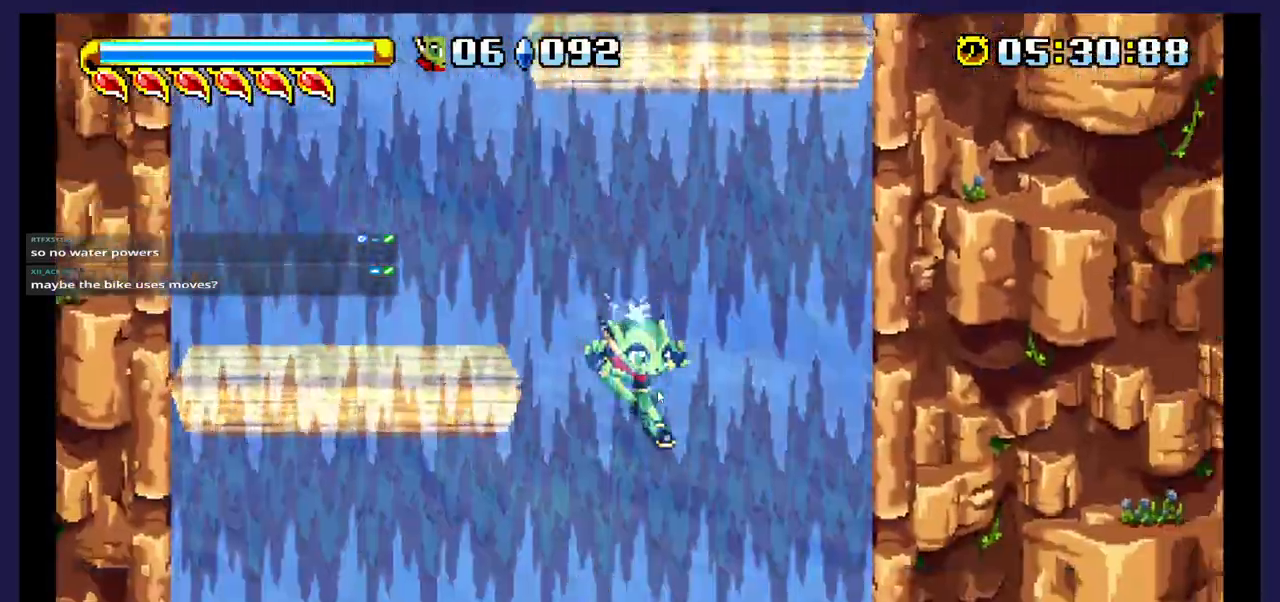
{"buttons": ["DPAD_RIGHT"], "events": []}
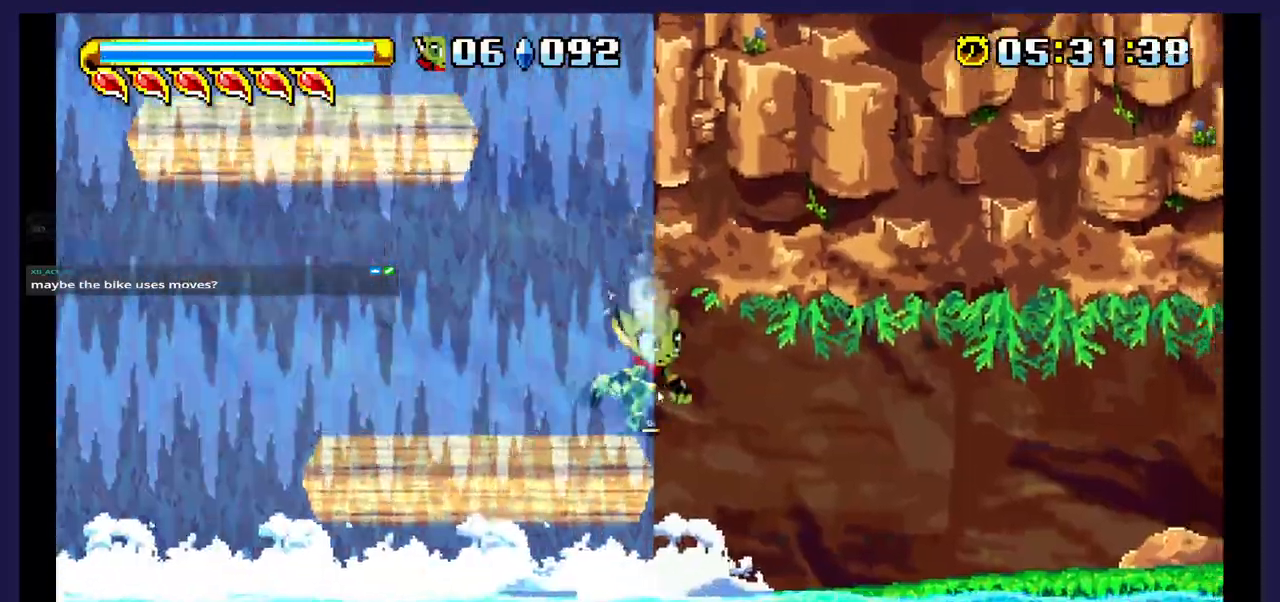
{"buttons": ["DPAD_RIGHT"], "events": []}
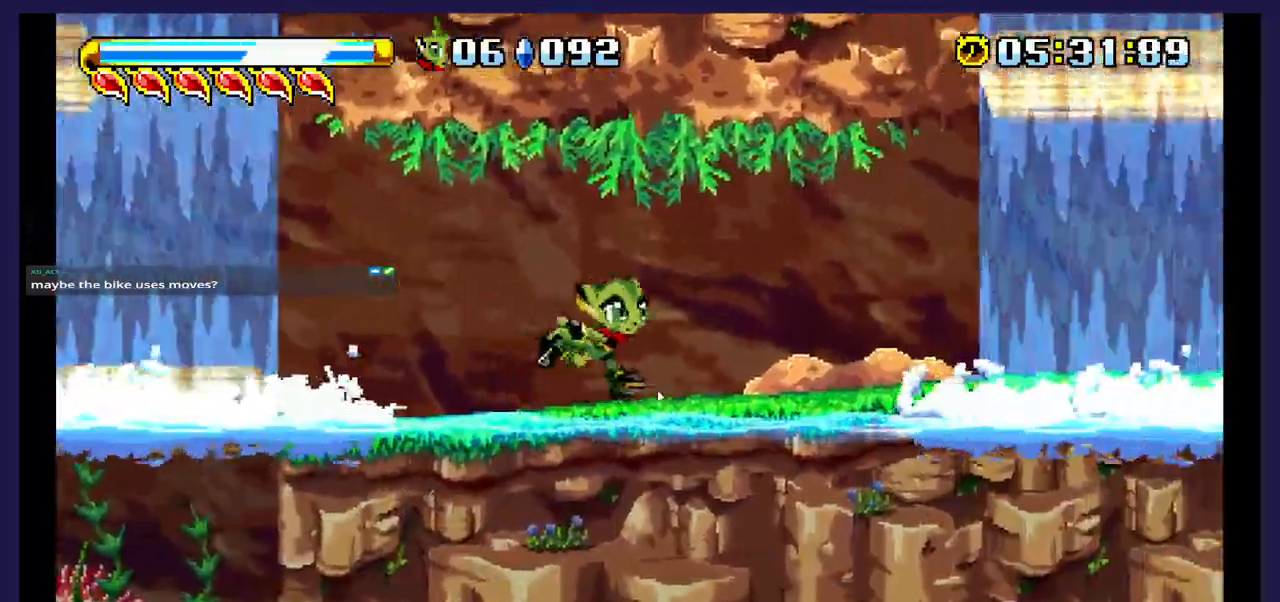
{"buttons": ["DPAD_RIGHT"], "events": []}
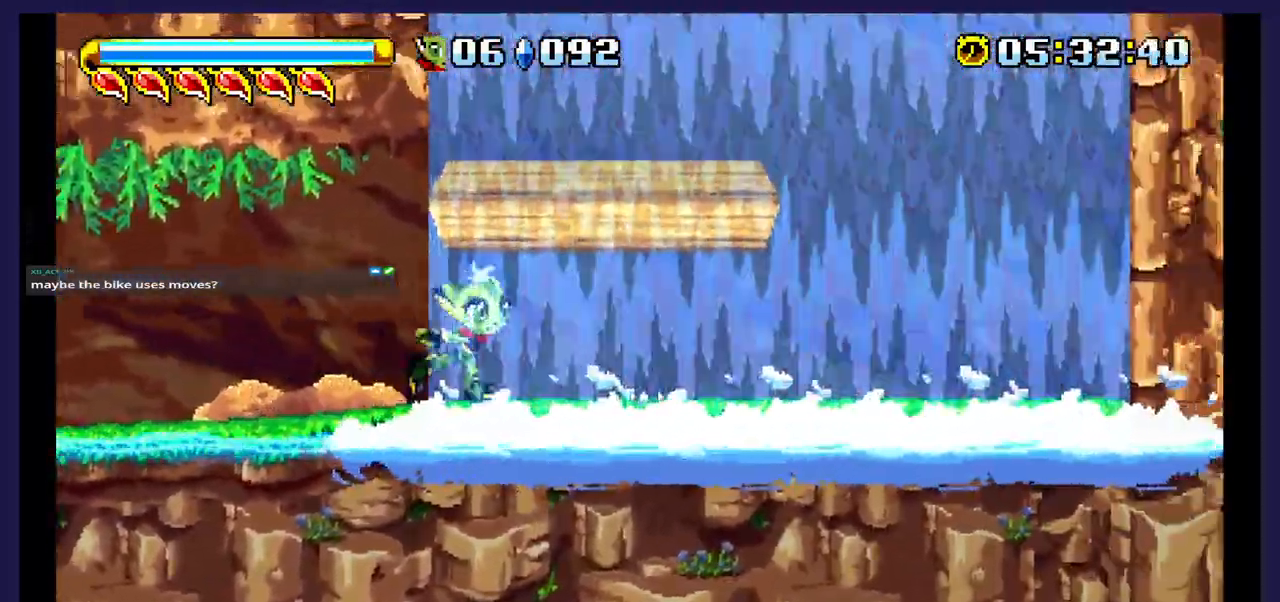
{"buttons": ["DPAD_RIGHT"], "events": []}
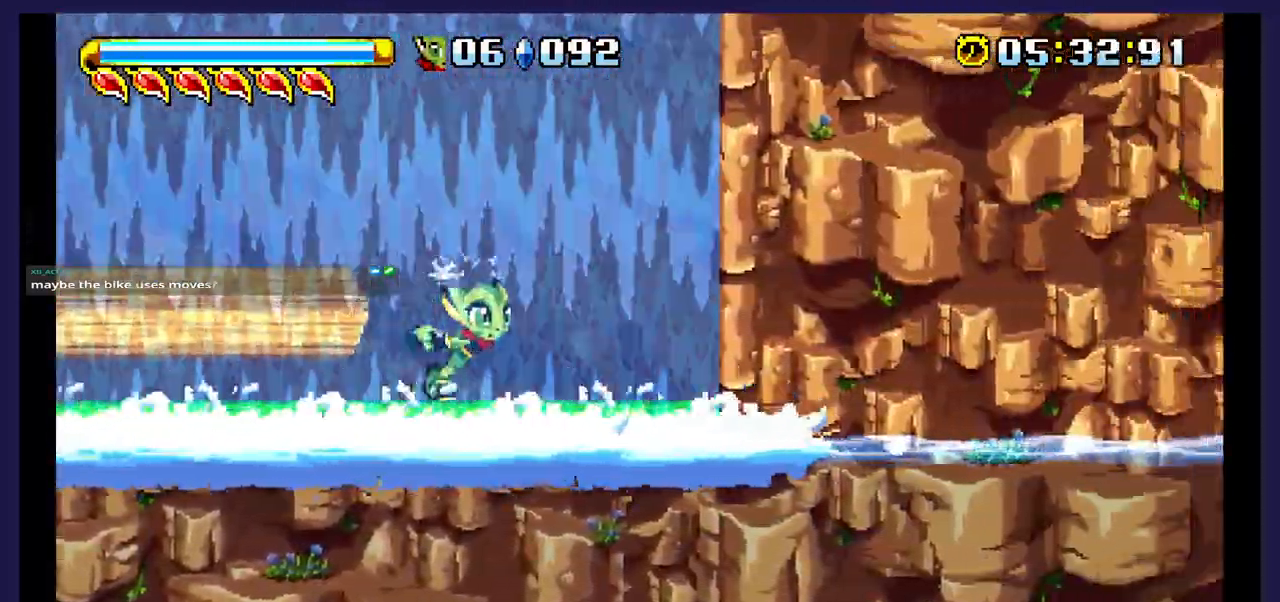
{"buttons": ["A", "DPAD_LEFT"], "events": [[83, "DPAD_RIGHT", "up"], [150, "DPAD_LEFT", "down"], [250, "A", "down"]]}
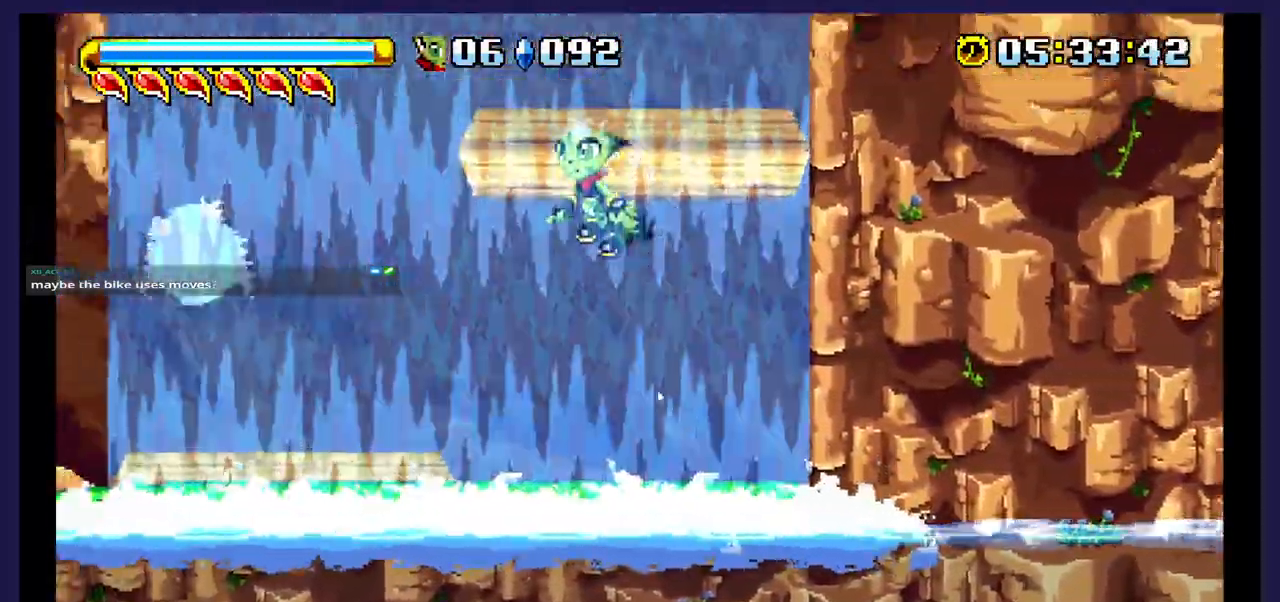
{"buttons": [], "events": [[50, "DPAD_LEFT", "up"], [117, "DPAD_RIGHT", "down"], [300, "A", "up"], [433, "DPAD_RIGHT", "up"]]}
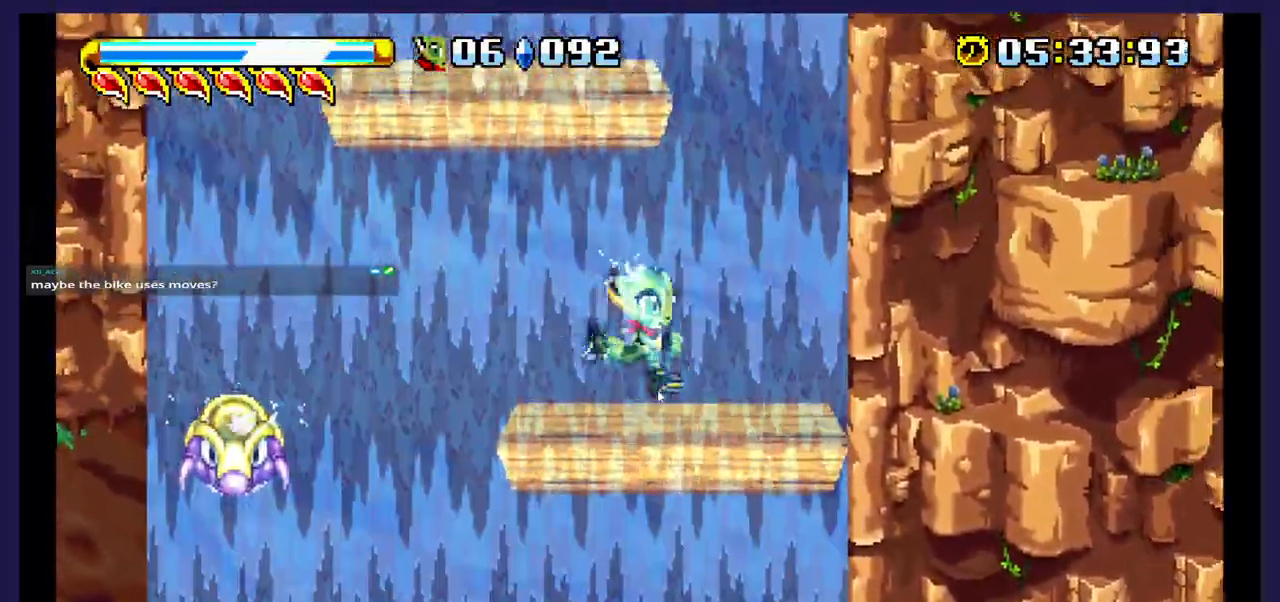
{"buttons": [], "events": [[133, "DPAD_LEFT", "down"], [150, "A", "down"], [417, "A", "up"], [433, "DPAD_LEFT", "up"]]}
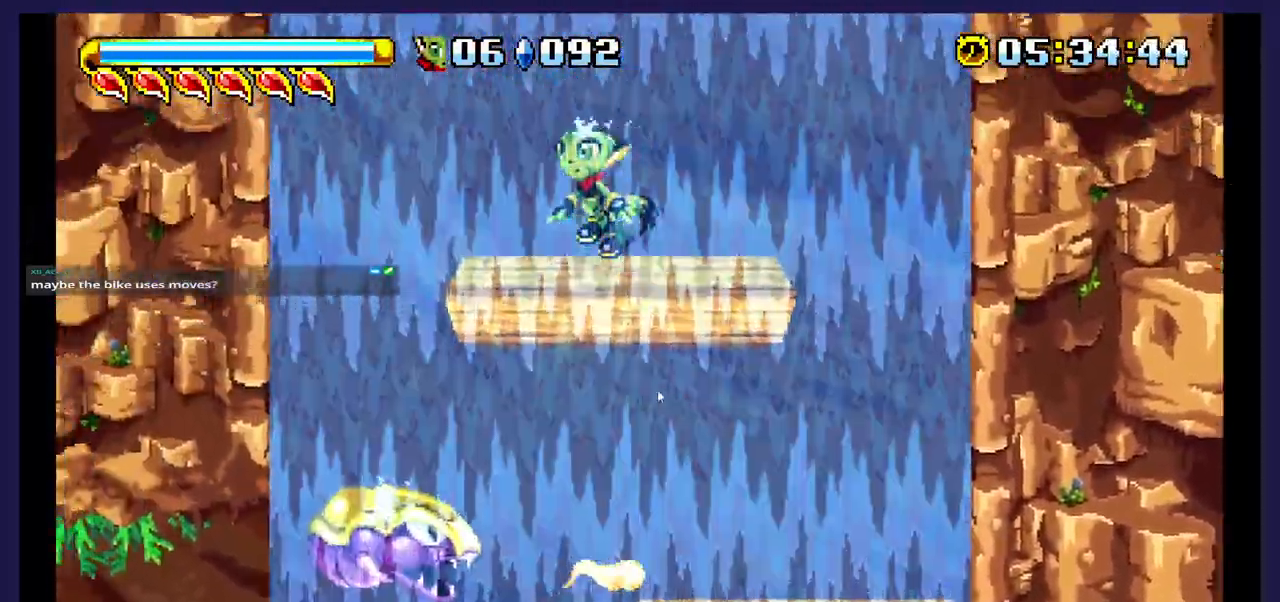
{"buttons": [], "events": [[67, "DPAD_RIGHT", "down"], [167, "DPAD_RIGHT", "up"]]}
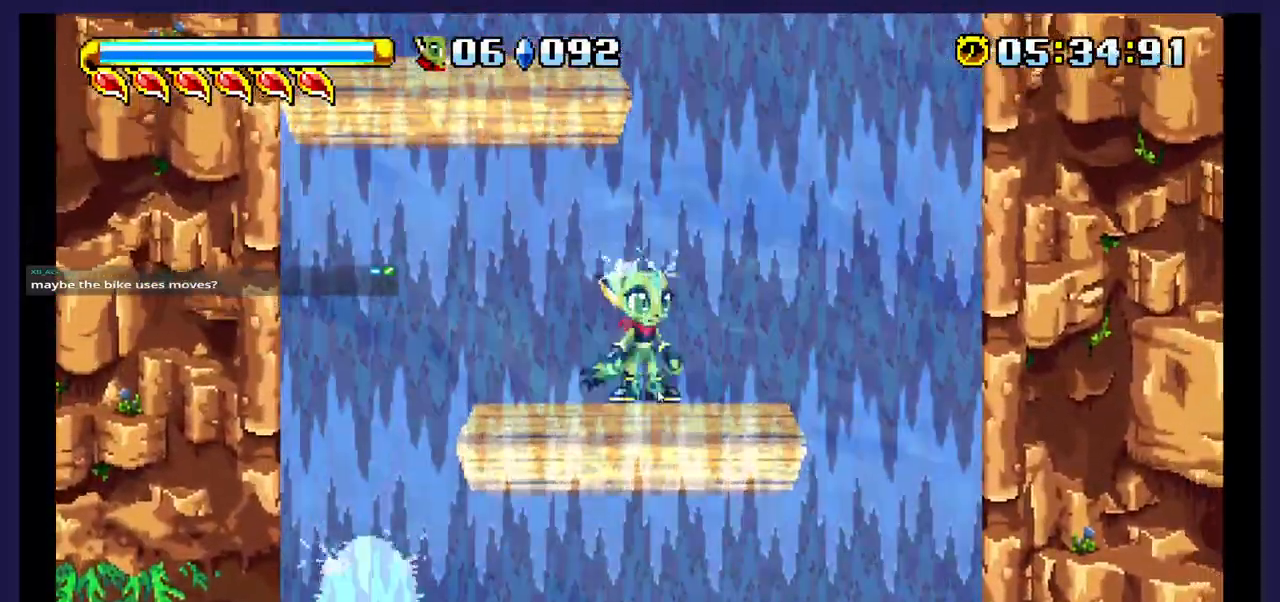
{"buttons": ["DPAD_LEFT"], "events": [[117, "A", "down"], [350, "A", "up"], [367, "DPAD_LEFT", "down"]]}
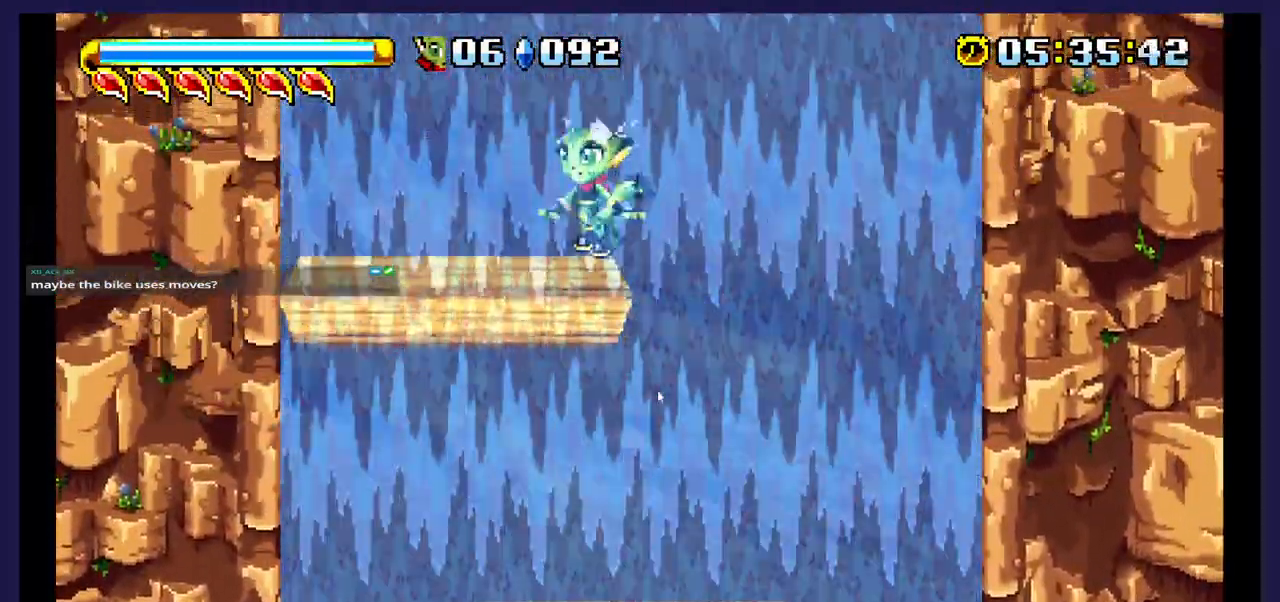
{"buttons": ["A", "DPAD_RIGHT"], "events": [[17, "DPAD_LEFT", "up"], [400, "A", "down"], [433, "DPAD_RIGHT", "down"]]}
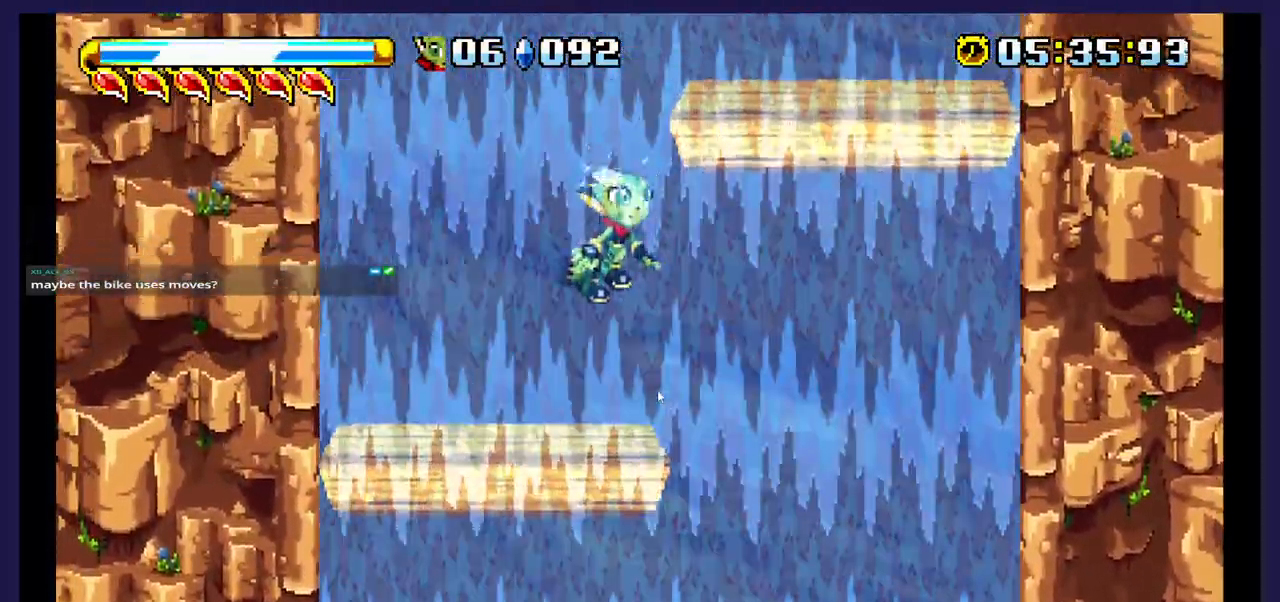
{"buttons": [], "events": [[150, "A", "up"], [283, "DPAD_RIGHT", "up"]]}